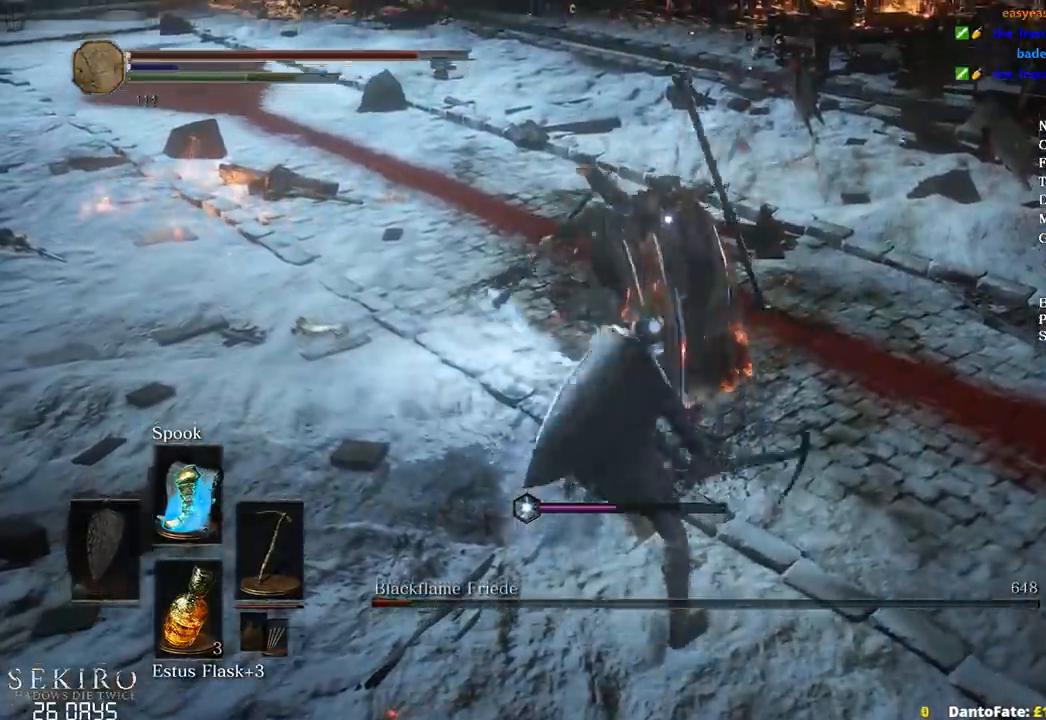
Gameplay with a controller (Xbox layout); each line is a JSON object with the inputs held at the frame after it. "events" lists button and stick changes between this image and that frame as [ms after this image, input, new state], when the widget could be followed in between.
{"buttons": [], "left_stick": "up", "right_stick": "center", "events": [[83, "R1", "up"]]}
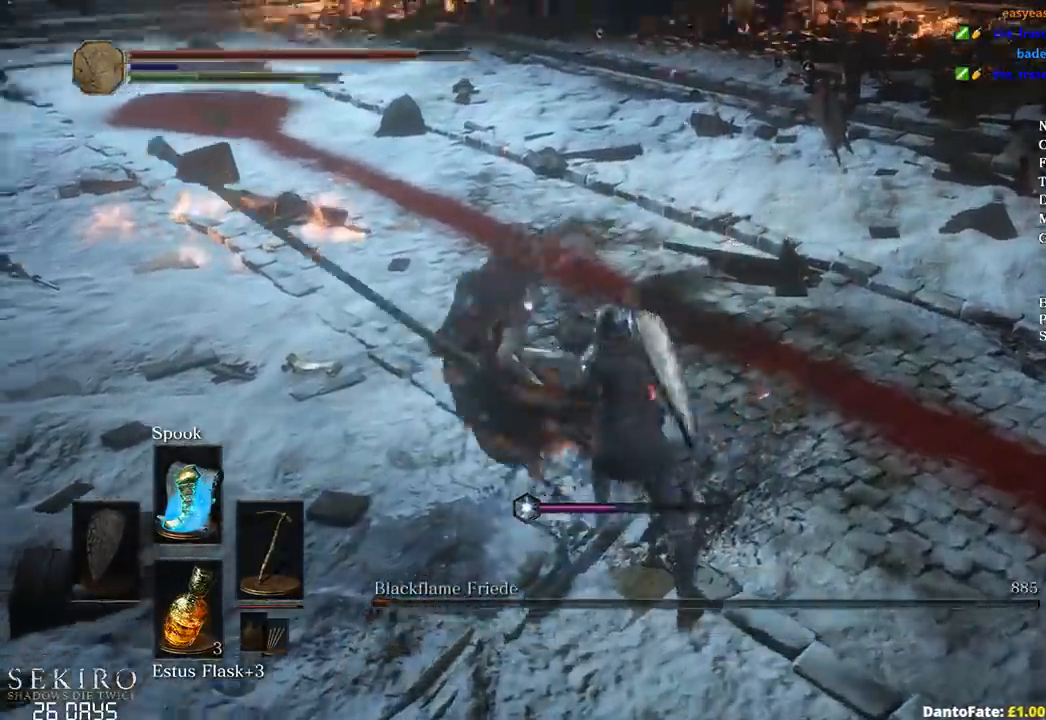
{"buttons": [], "left_stick": "up-right", "right_stick": "center", "events": [[267, "R3", "down"], [350, "R3", "up"], [483, "left_stick", "up-right"]]}
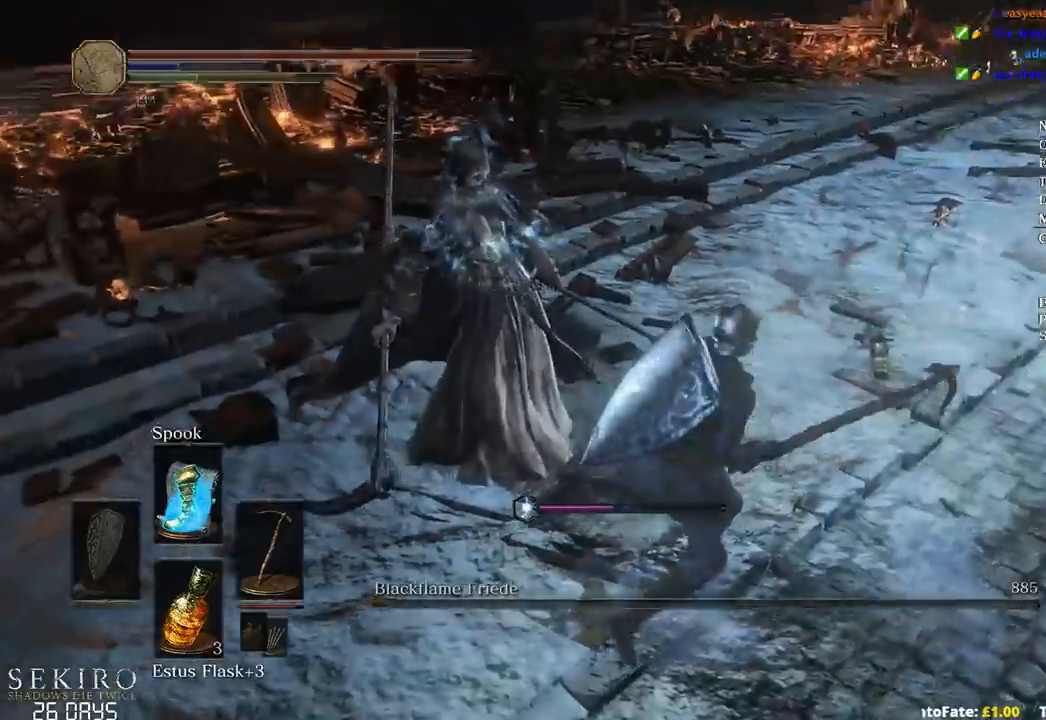
{"buttons": ["B"], "left_stick": "up-right", "right_stick": "up-right", "events": [[433, "right_stick", "up-right"], [450, "B", "down"]]}
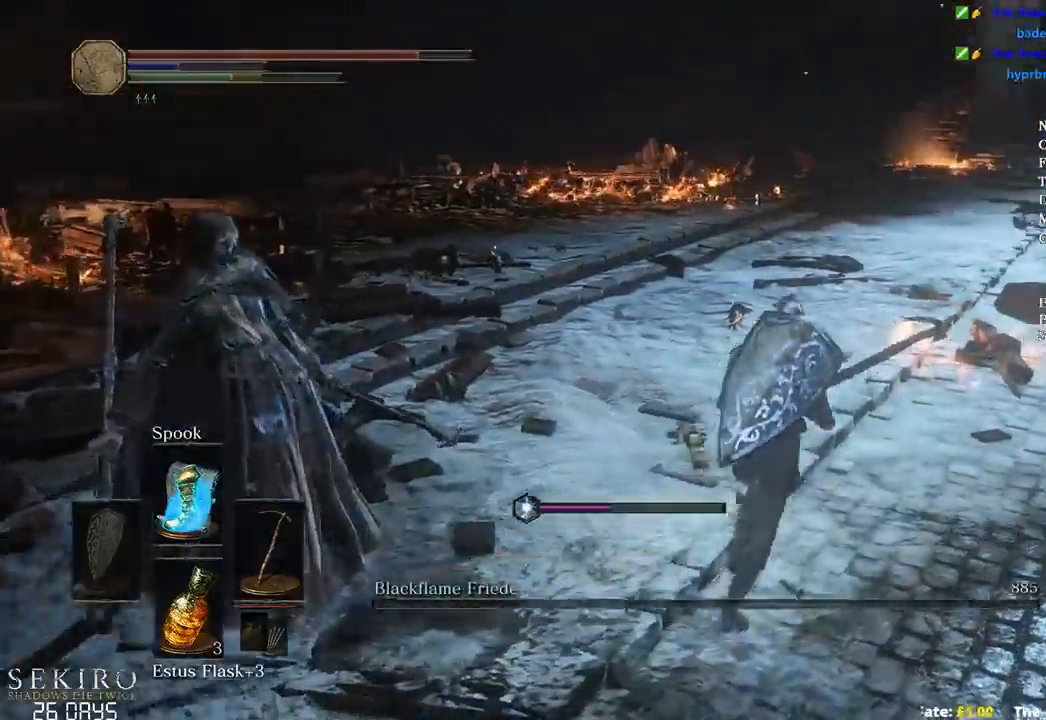
{"buttons": ["B"], "left_stick": "up", "right_stick": "center", "events": [[83, "right_stick", "center"], [267, "L2", "down"], [300, "left_stick", "up"], [317, "L2", "up"]]}
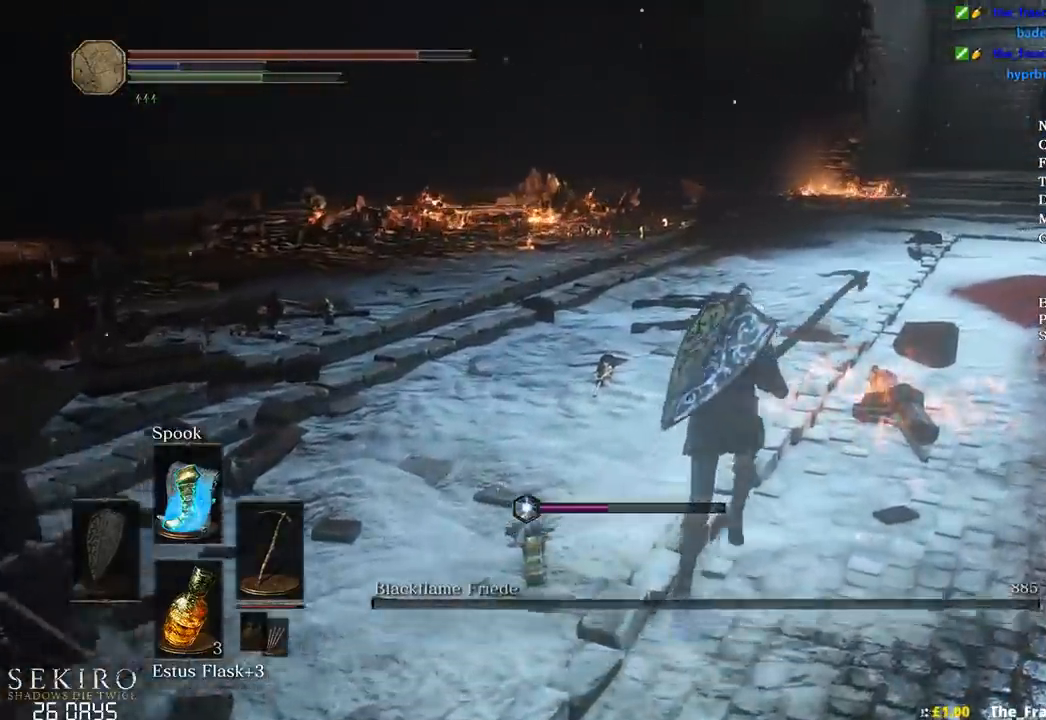
{"buttons": ["B"], "left_stick": "up", "right_stick": "center", "events": [[267, "A", "down"], [400, "A", "up"]]}
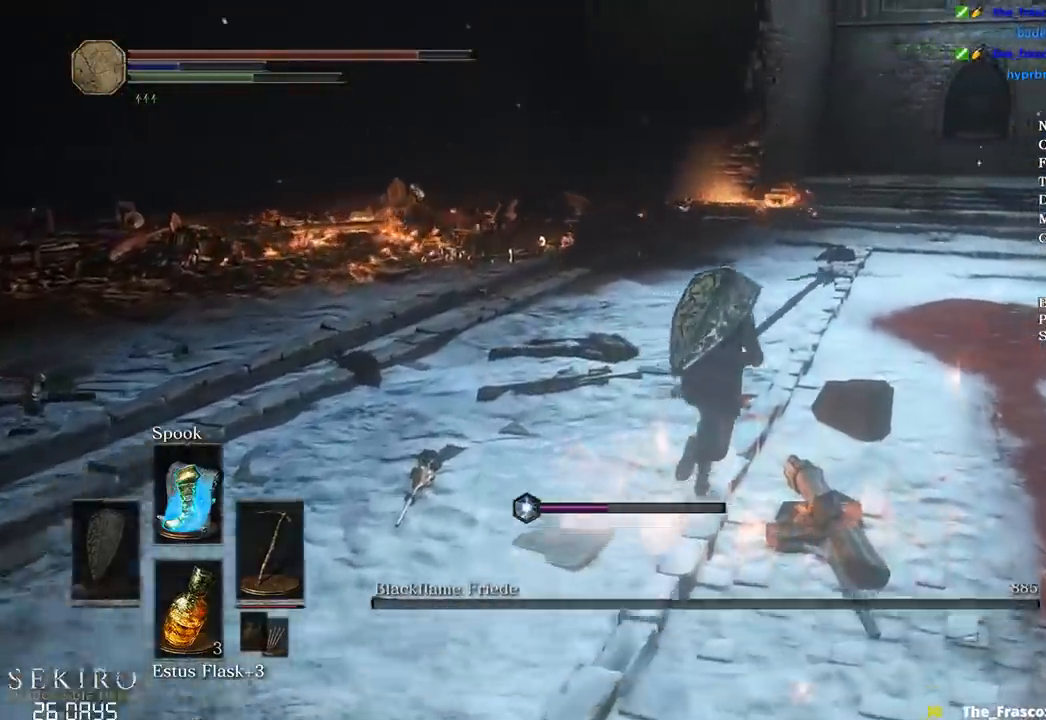
{"buttons": ["B"], "left_stick": "up", "right_stick": "center", "events": [[67, "START", "down"], [100, "A", "down"], [100, "START", "up"], [233, "A", "up"], [283, "X", "down"], [350, "X", "up"], [417, "DPAD_DOWN", "down"], [500, "DPAD_DOWN", "up"]]}
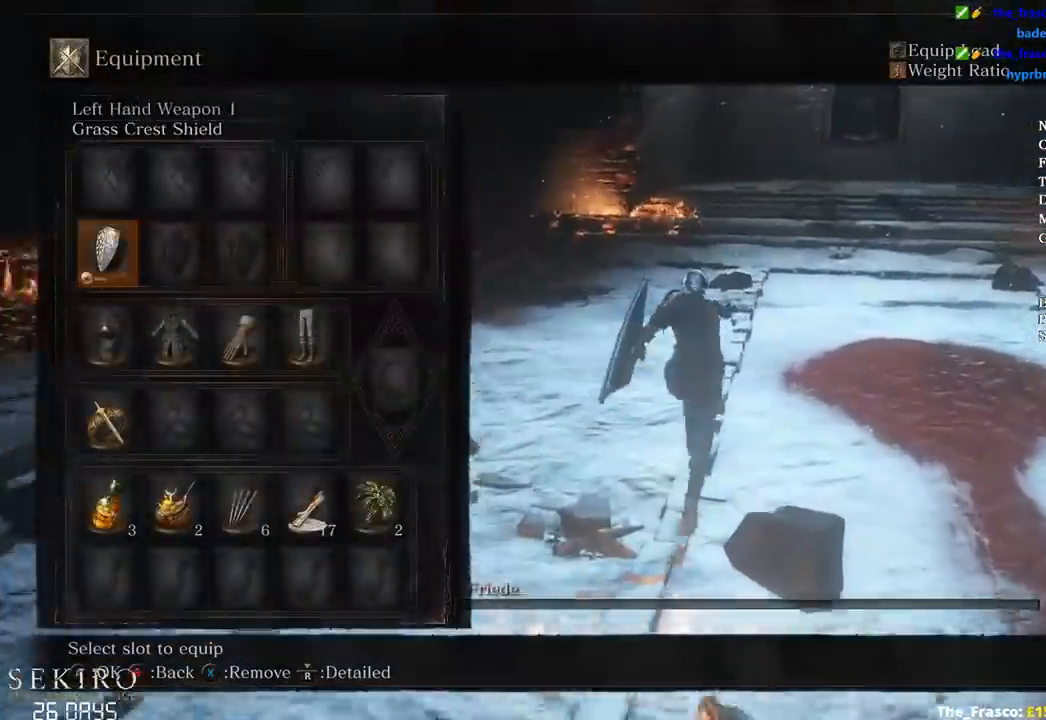
{"buttons": ["B", "X", "DPAD_RIGHT"], "left_stick": "up", "right_stick": "center", "events": [[50, "DPAD_DOWN", "down"], [133, "X", "down"], [167, "DPAD_DOWN", "up"], [200, "X", "up"], [250, "DPAD_RIGHT", "down"], [317, "X", "down"], [383, "DPAD_RIGHT", "up"], [383, "X", "up"], [417, "DPAD_RIGHT", "down"], [467, "X", "down"]]}
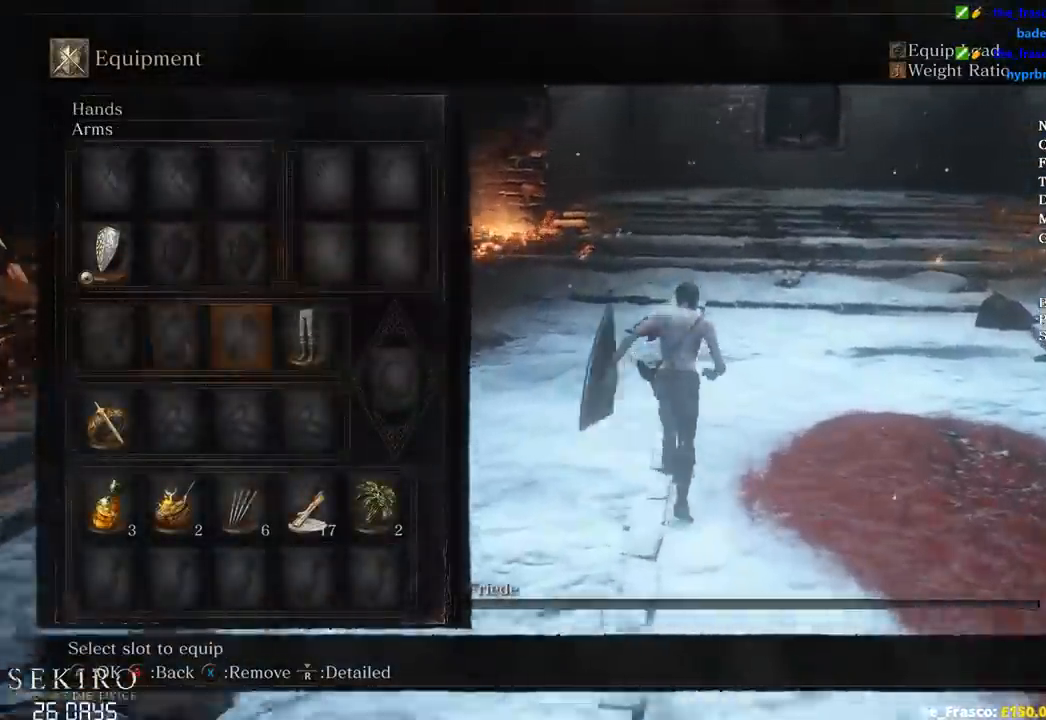
{"buttons": ["A", "B"], "left_stick": "up", "right_stick": "center", "events": [[33, "DPAD_RIGHT", "up"], [33, "X", "up"], [167, "START", "down"], [200, "START", "up"], [317, "START", "down"], [383, "A", "down"], [383, "START", "up"]]}
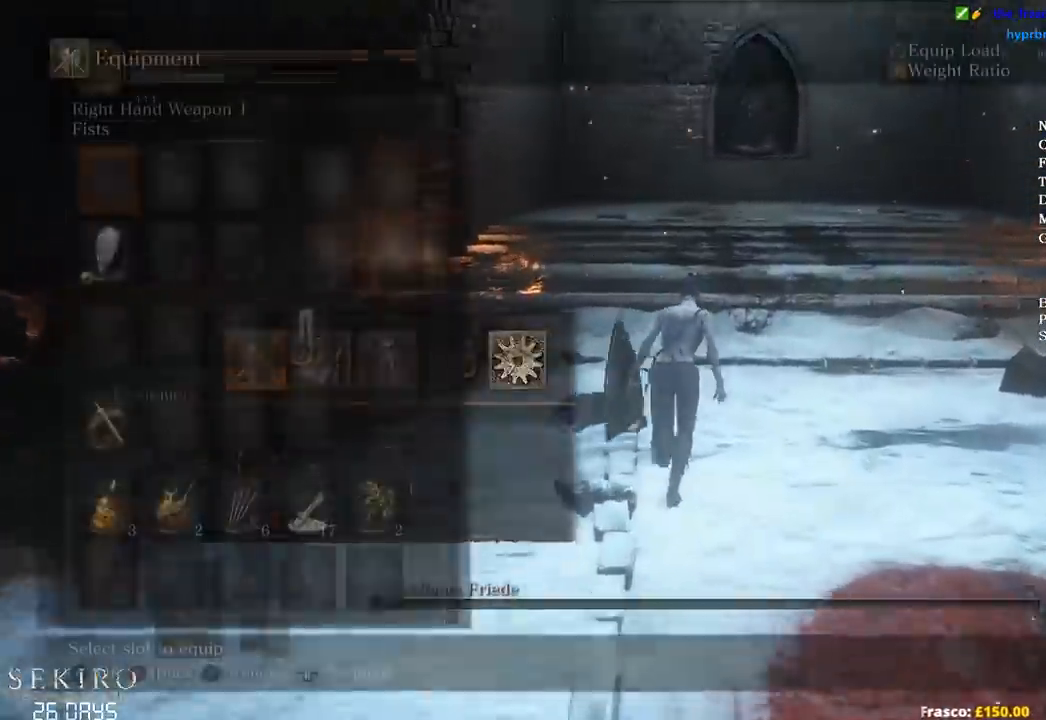
{"buttons": ["B"], "left_stick": "up", "right_stick": "center", "events": [[33, "A", "up"], [267, "START", "down"], [350, "START", "up"]]}
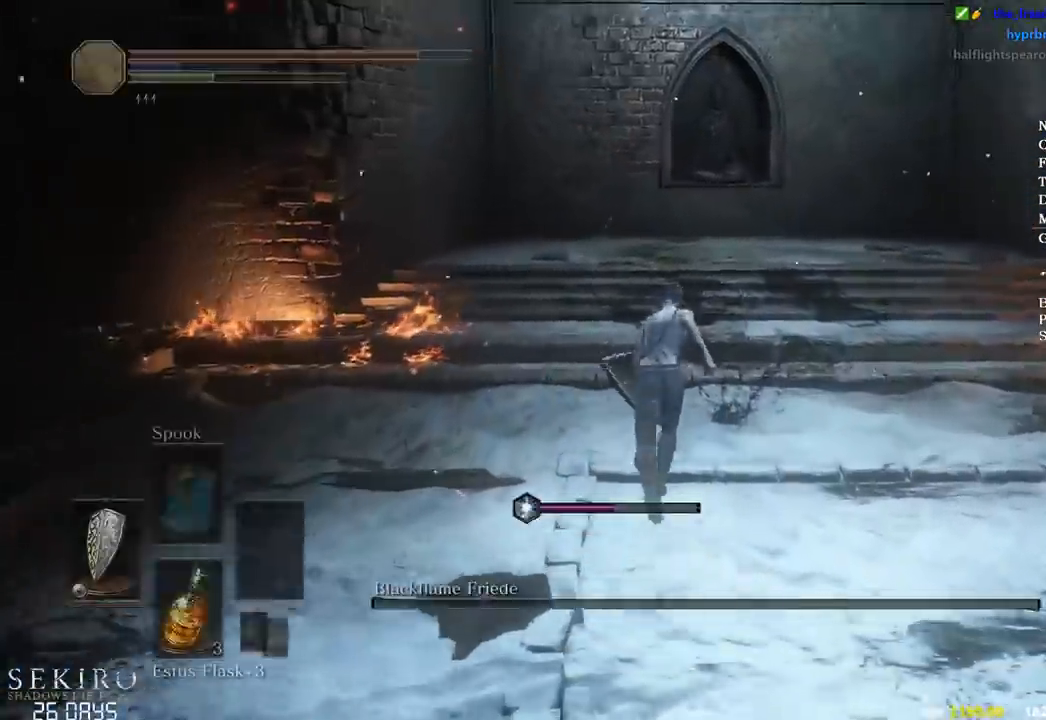
{"buttons": ["B", "DPAD_DOWN"], "left_stick": "up", "right_stick": "down", "events": [[267, "DPAD_DOWN", "down"], [350, "right_stick", "down"]]}
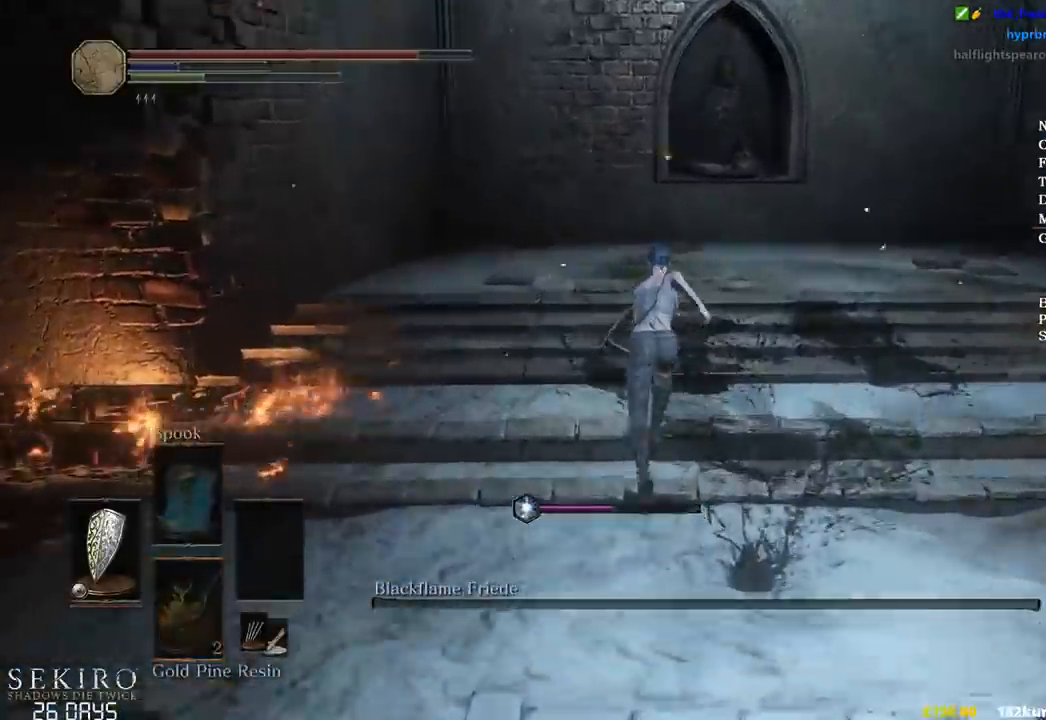
{"buttons": ["B"], "left_stick": "up", "right_stick": "center", "events": [[150, "right_stick", "center"], [450, "DPAD_DOWN", "up"]]}
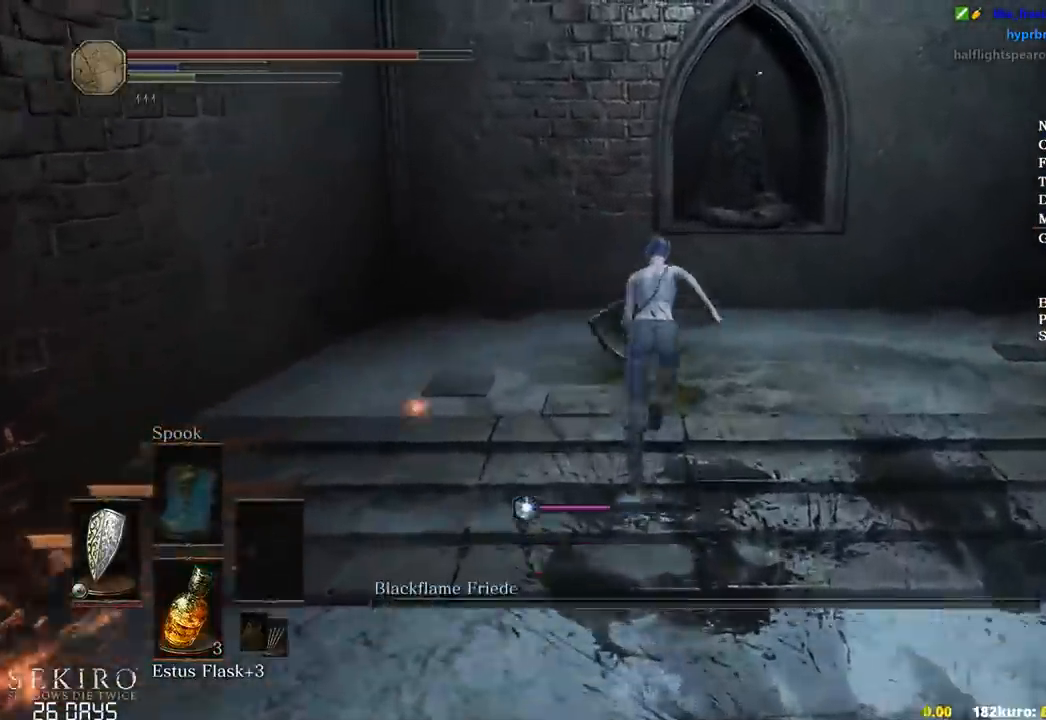
{"buttons": ["A", "B"], "left_stick": "up", "right_stick": "center", "events": [[283, "A", "down"], [367, "A", "up"], [483, "A", "down"]]}
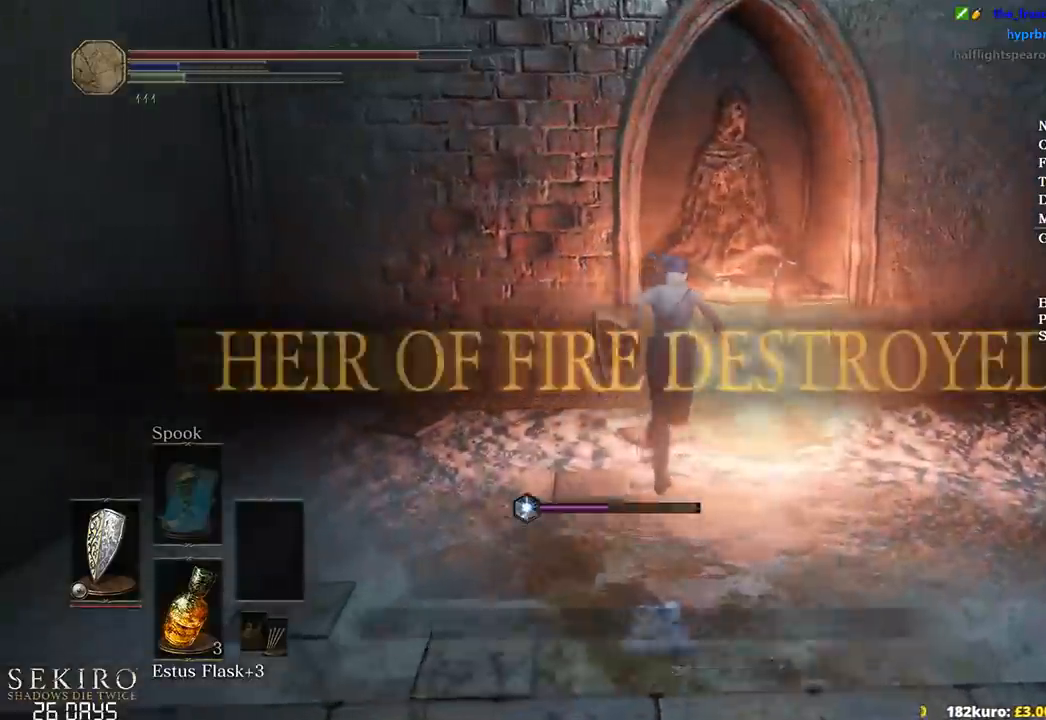
{"buttons": [], "left_stick": "center", "right_stick": "center", "events": [[33, "A", "up"], [133, "A", "down"], [200, "A", "up"], [267, "A", "down"], [383, "A", "up"], [383, "left_stick", "center"], [433, "B", "up"]]}
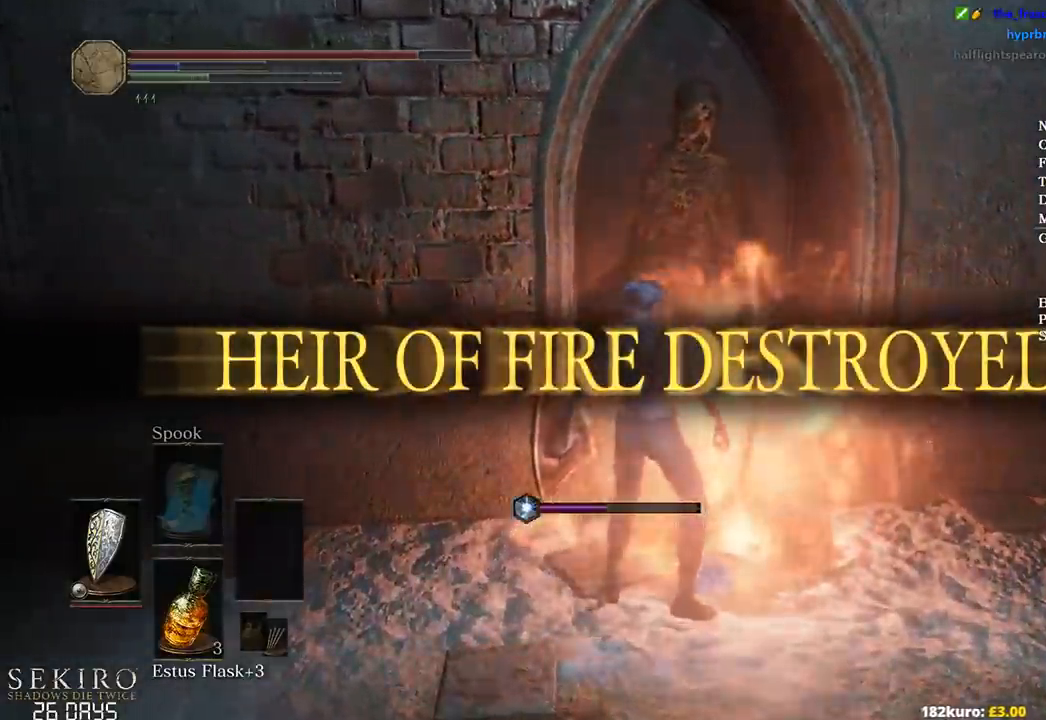
{"buttons": [], "left_stick": "center", "right_stick": "left", "events": [[450, "right_stick", "left"]]}
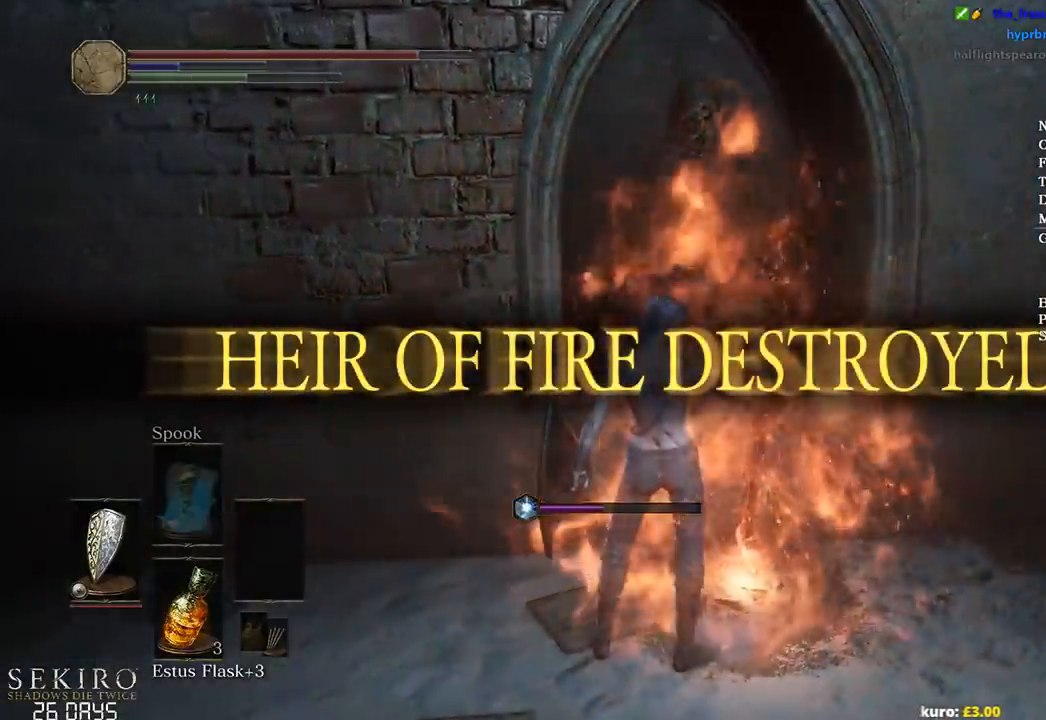
{"buttons": [], "left_stick": "center", "right_stick": "center", "events": [[133, "right_stick", "center"]]}
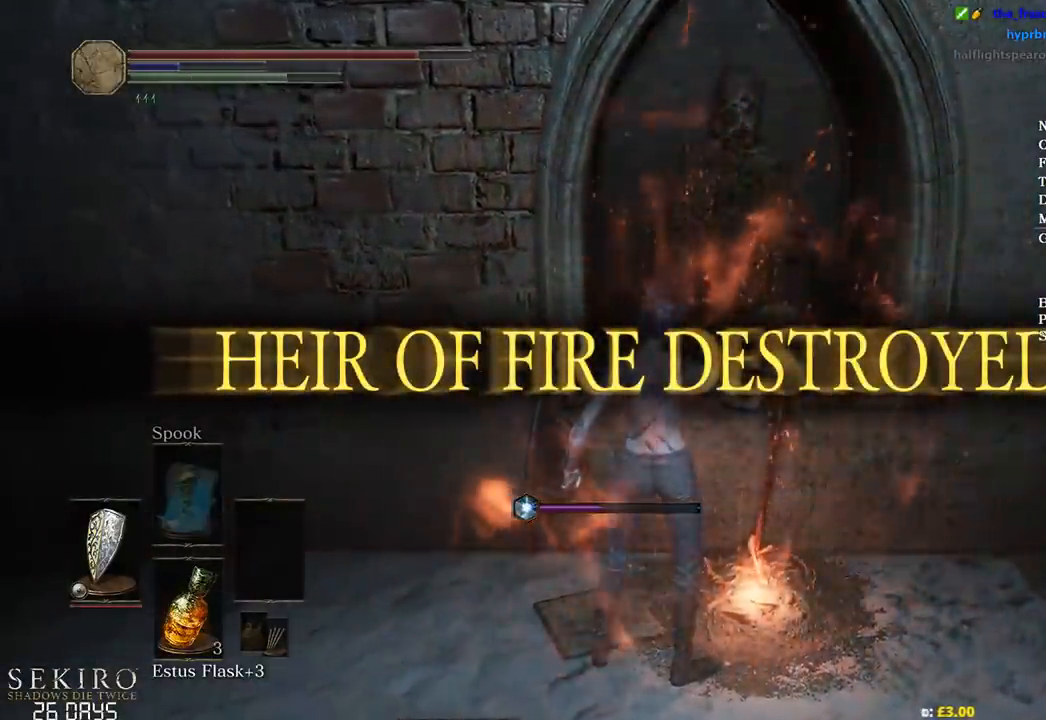
{"buttons": [], "left_stick": "center", "right_stick": "center", "events": []}
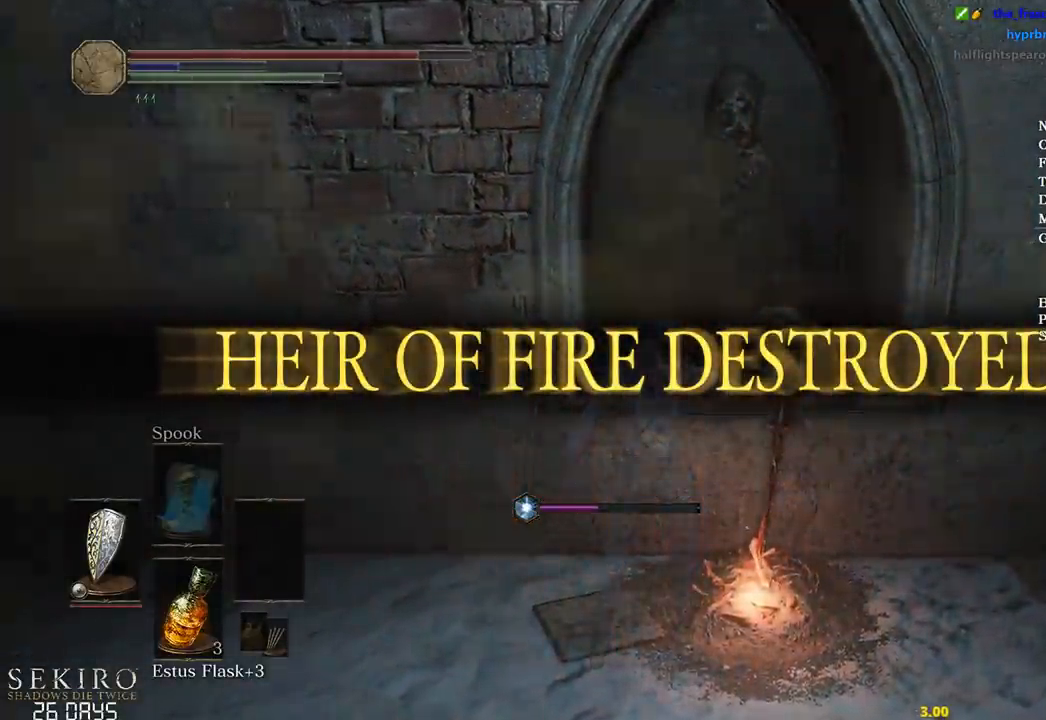
{"buttons": [], "left_stick": "center", "right_stick": "center", "events": []}
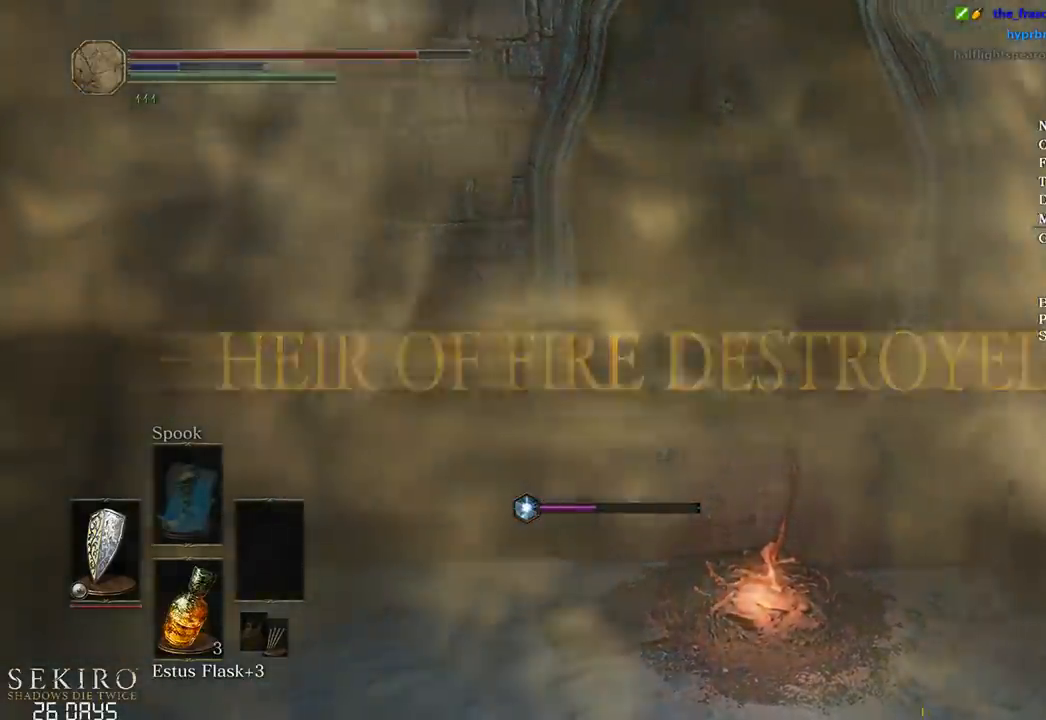
{"buttons": [], "left_stick": "center", "right_stick": "center", "events": []}
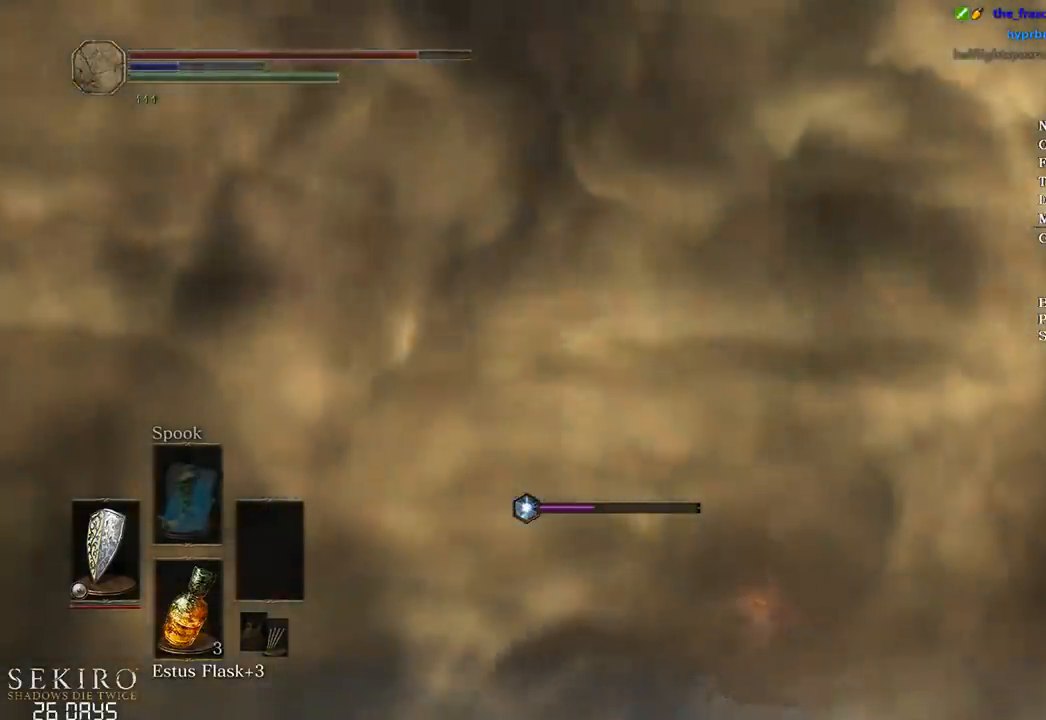
{"buttons": [], "left_stick": "center", "right_stick": "center", "events": []}
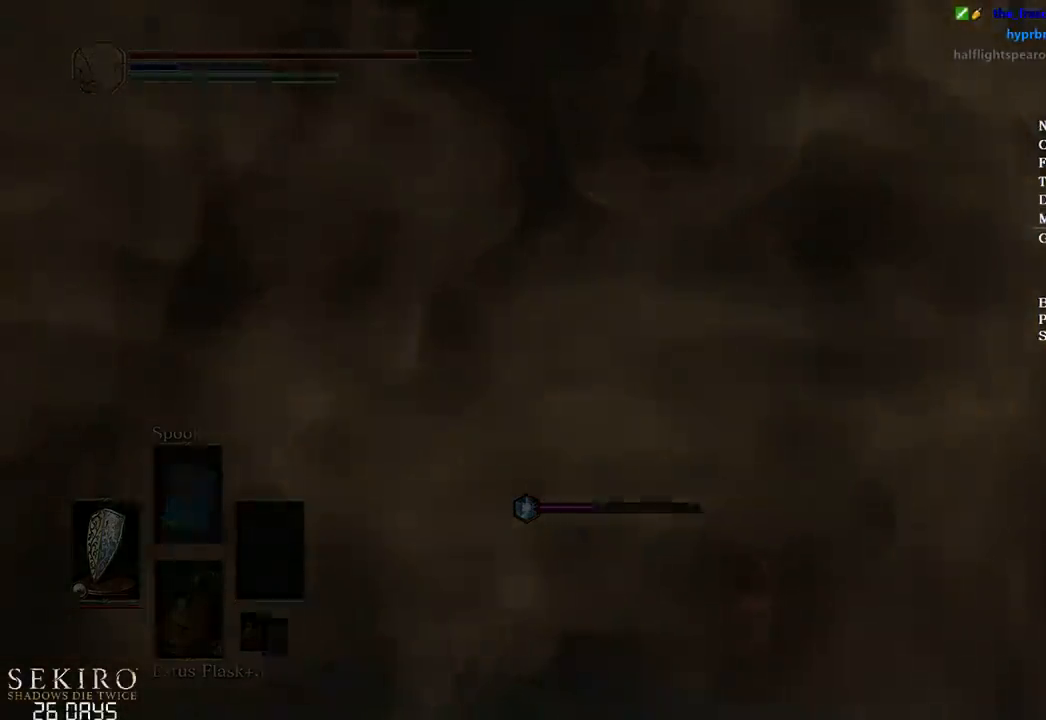
{"buttons": [], "left_stick": "center", "right_stick": "center", "events": [[167, "SELECT", "down"], [267, "SELECT", "up"]]}
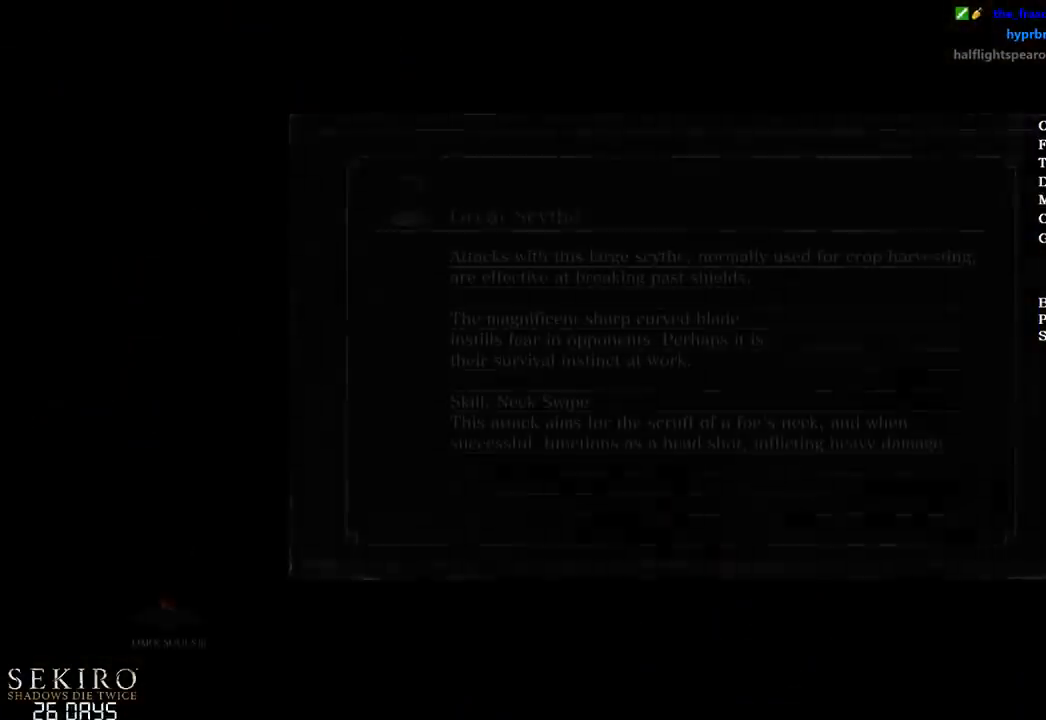
{"buttons": [], "left_stick": "center", "right_stick": "center", "events": []}
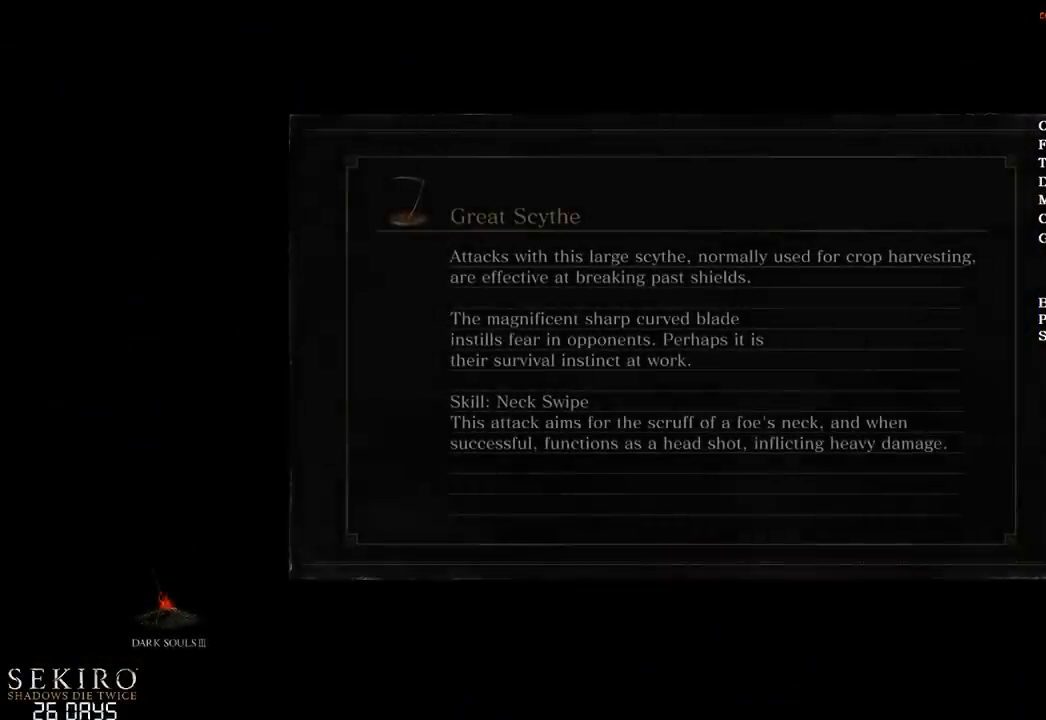
{"buttons": [], "left_stick": "center", "right_stick": "center", "events": []}
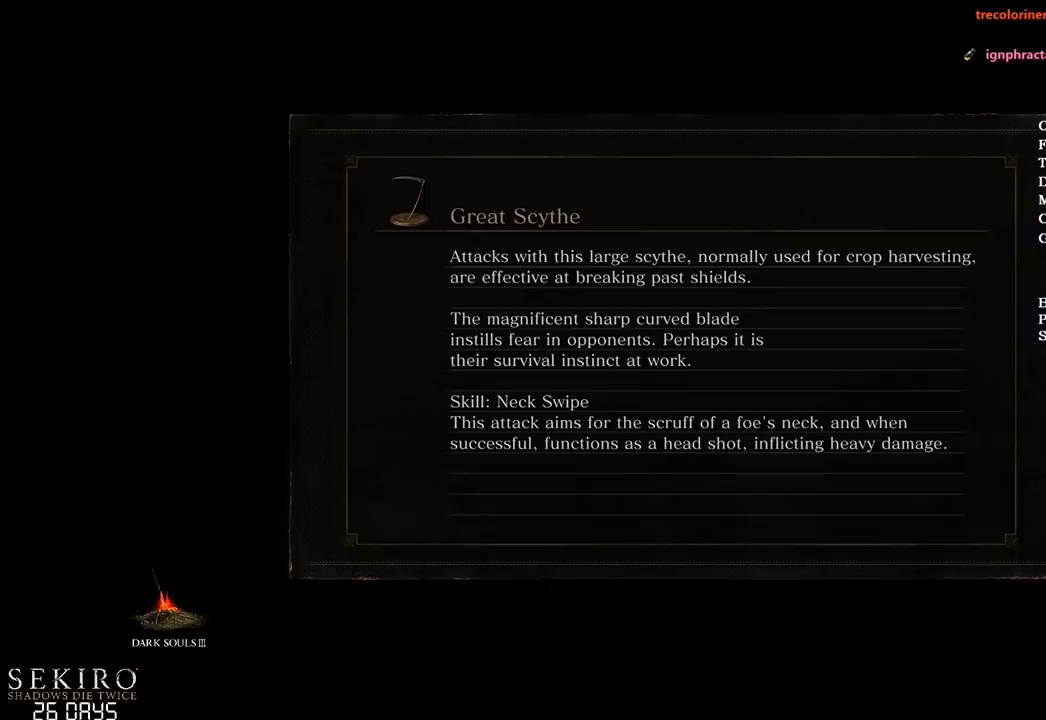
{"buttons": [], "left_stick": "center", "right_stick": "center", "events": []}
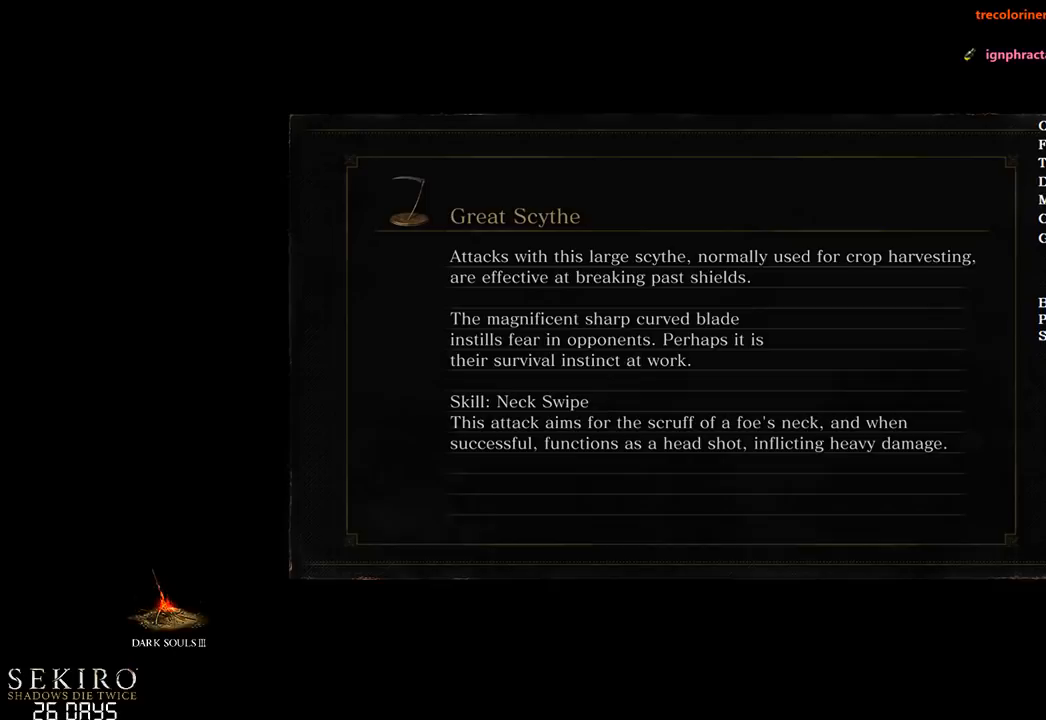
{"buttons": [], "left_stick": "center", "right_stick": "center", "events": []}
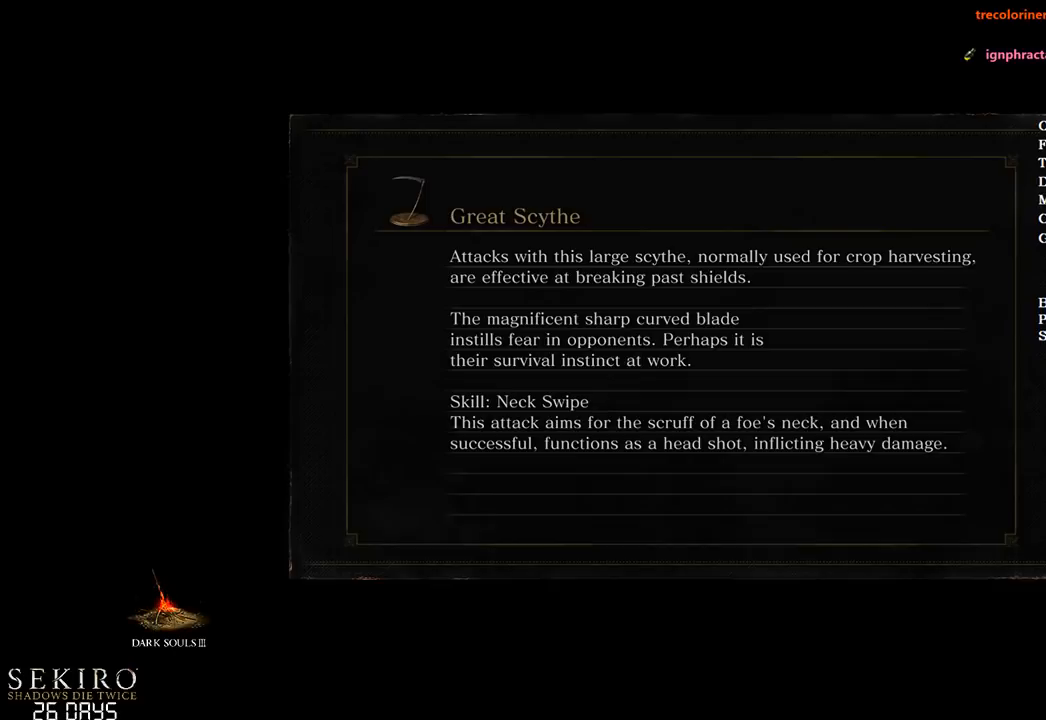
{"buttons": [], "left_stick": "center", "right_stick": "center", "events": []}
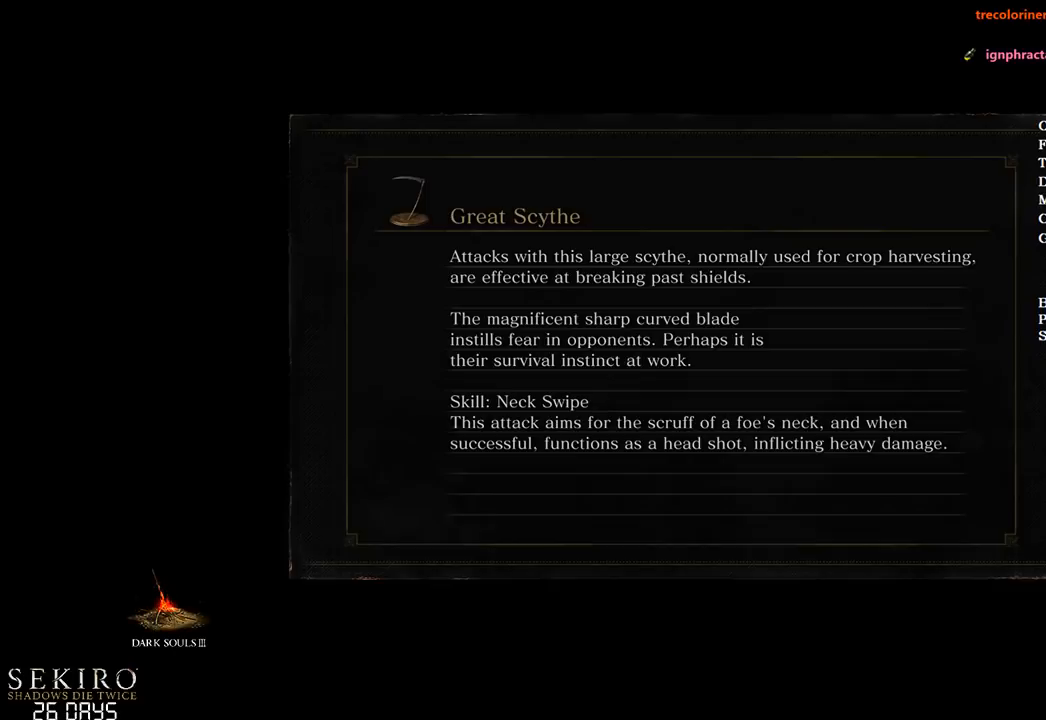
{"buttons": [], "left_stick": "center", "right_stick": "center", "events": []}
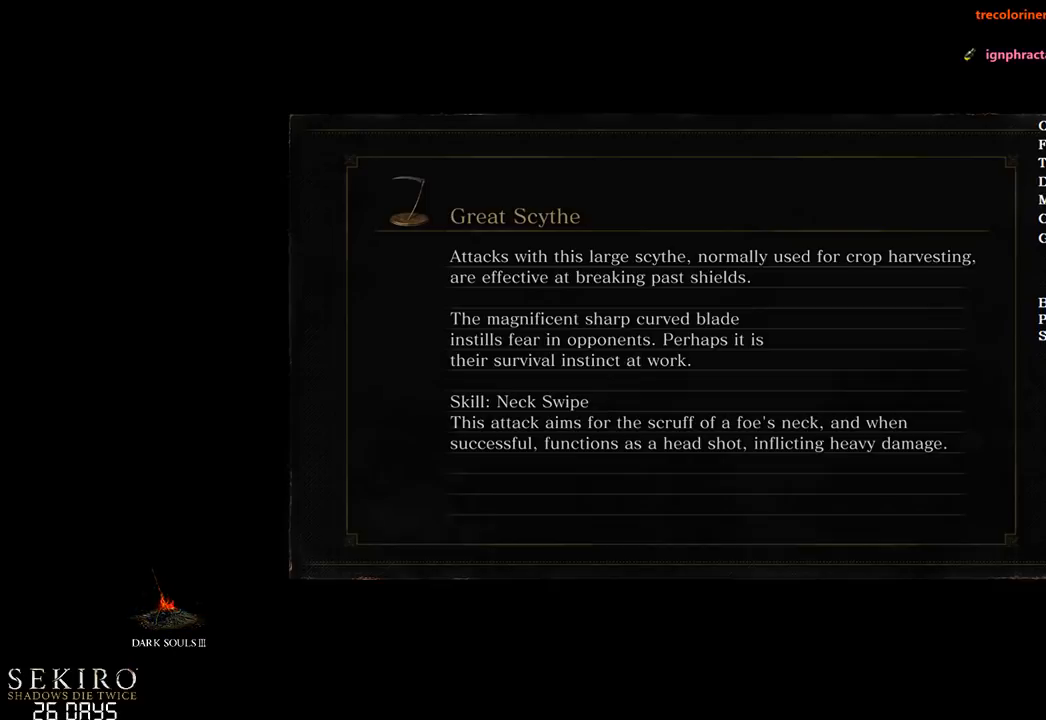
{"buttons": [], "left_stick": "center", "right_stick": "center", "events": []}
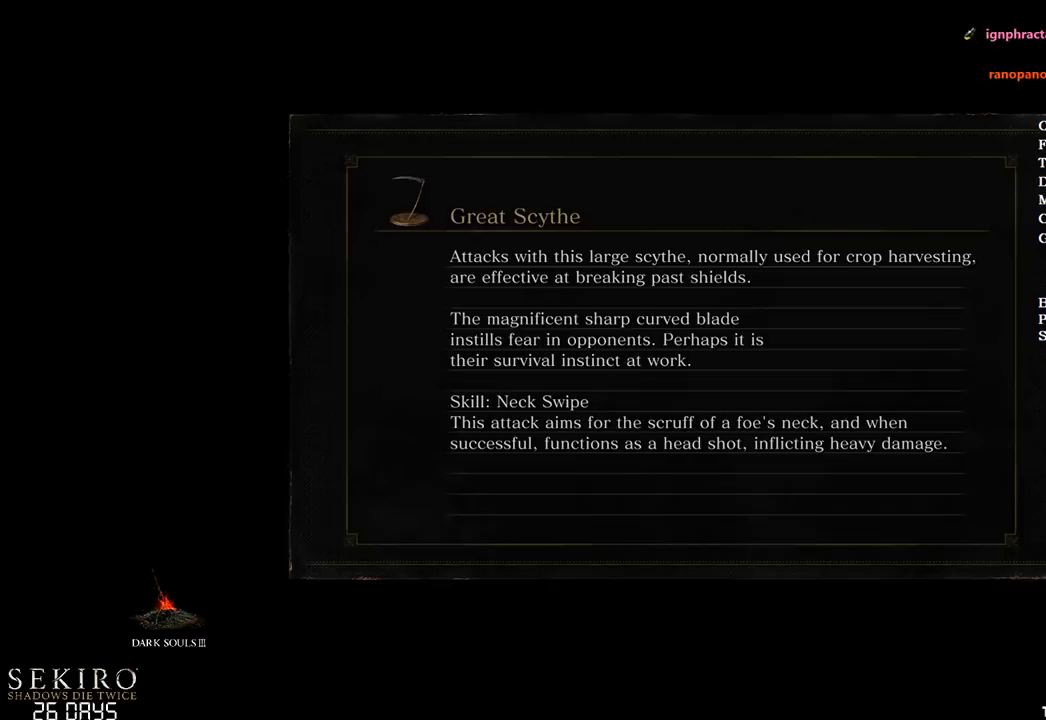
{"buttons": [], "left_stick": "center", "right_stick": "center", "events": []}
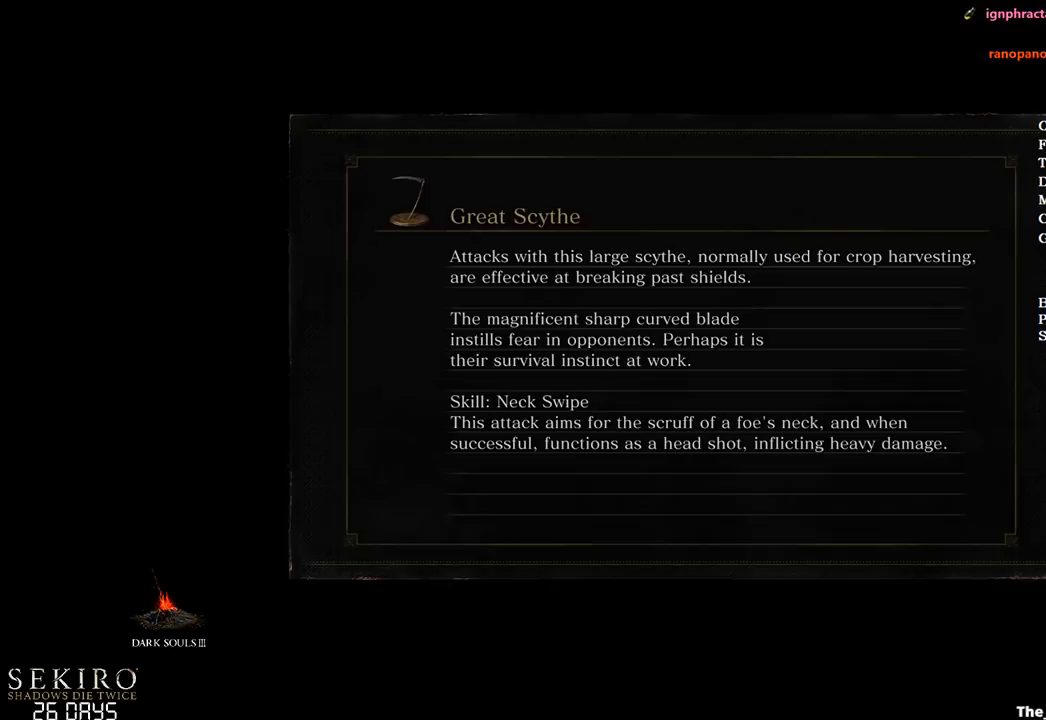
{"buttons": [], "left_stick": "up", "right_stick": "center", "events": [[483, "left_stick", "up"]]}
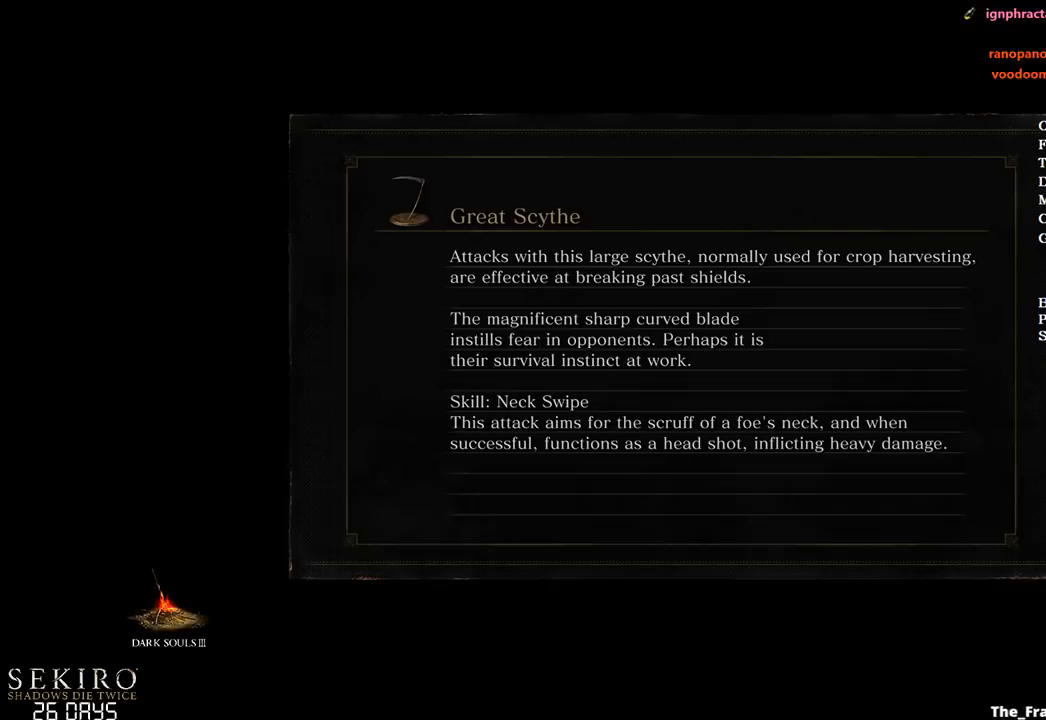
{"buttons": [], "left_stick": "up", "right_stick": "center", "events": [[50, "right_stick", "down"], [217, "right_stick", "center"]]}